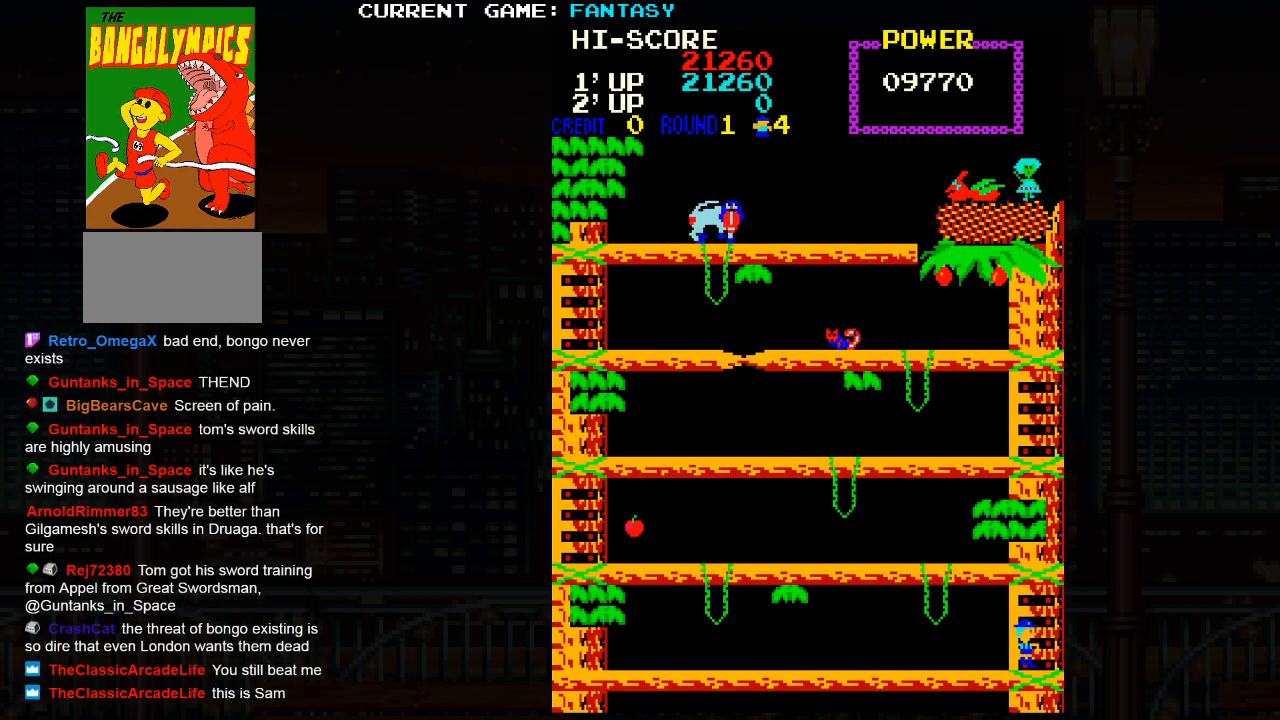
Gameplay with a controller (arcade stick); each line is a JSON object with the inputs held at the frame after it. "events" lists button and stick changes between this image and that frame as [ms after this image, input, new state], when the widget could be followed in between. Not read: L3 R3.
{"buttons": [], "left_stick": "up", "events": []}
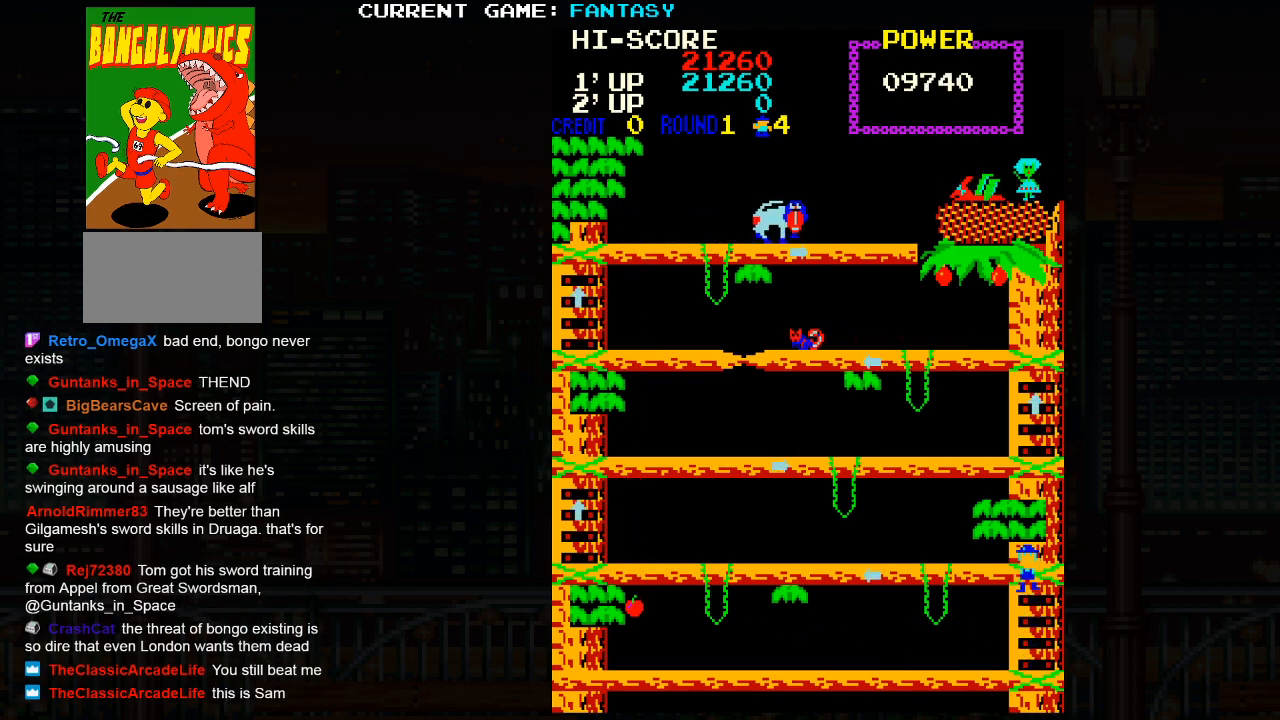
{"buttons": [], "left_stick": "left", "events": [[250, "left_stick", "left"]]}
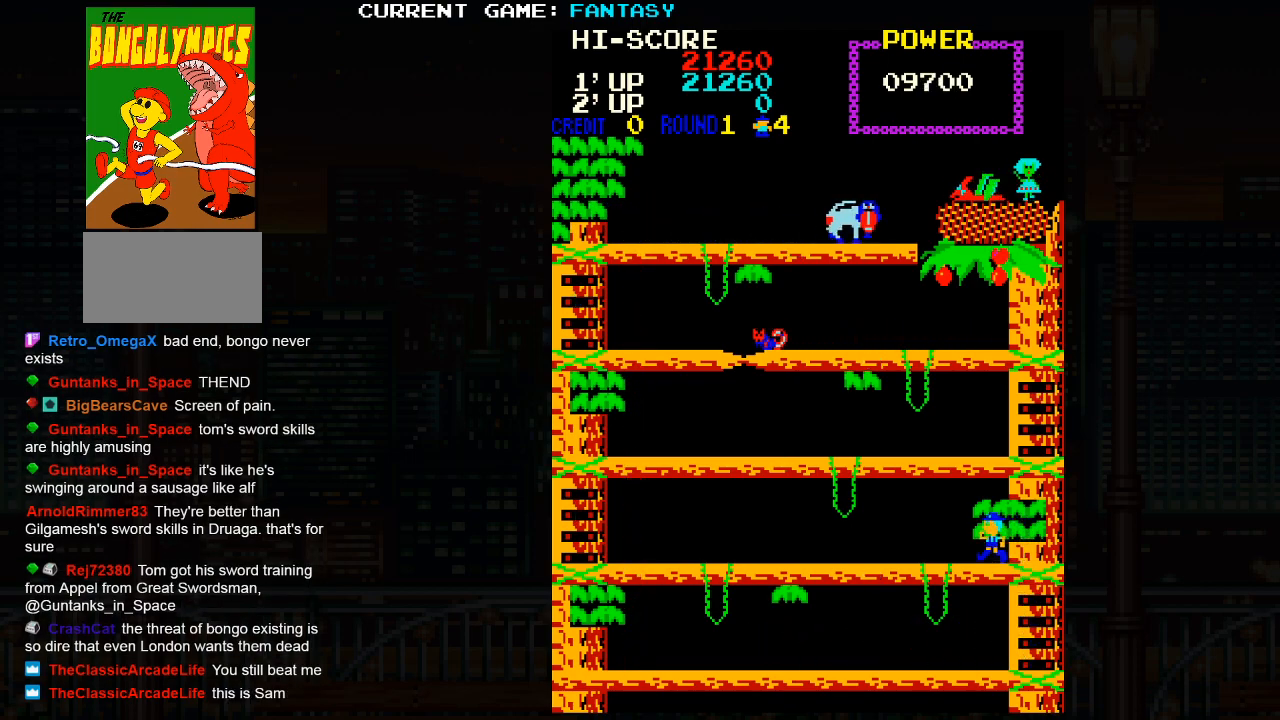
{"buttons": [], "left_stick": "left", "events": []}
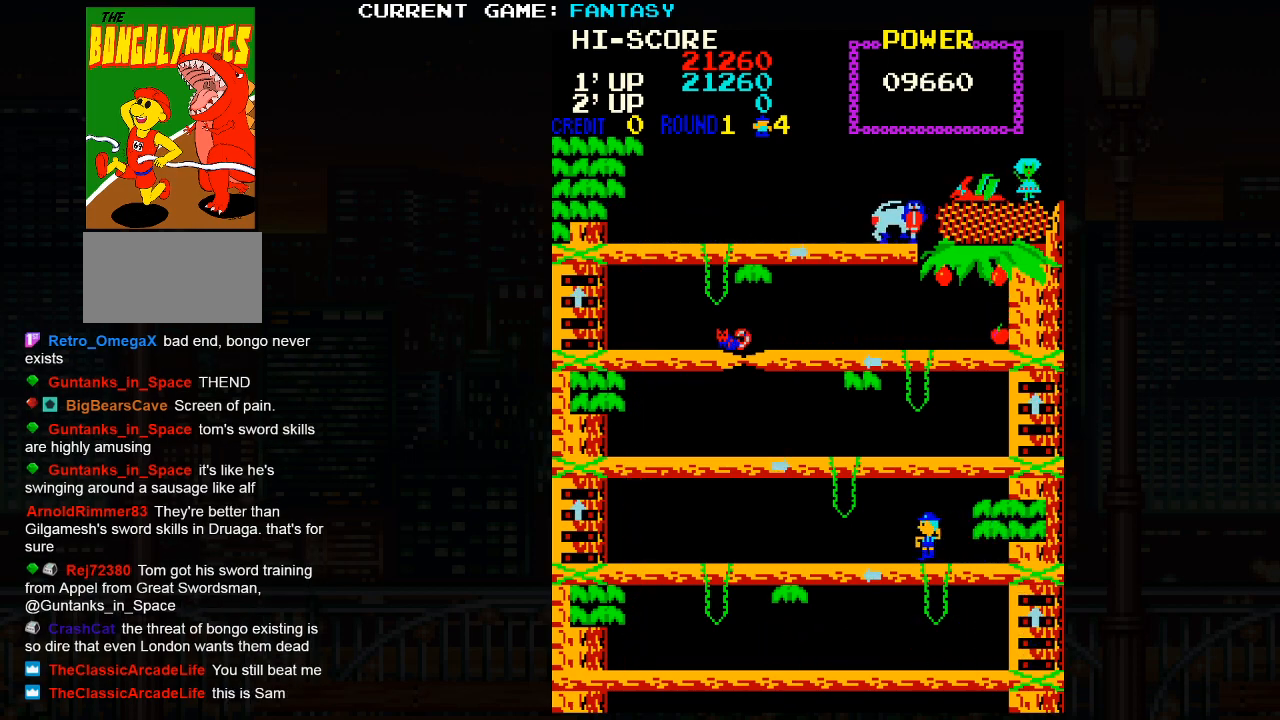
{"buttons": [], "left_stick": "left", "events": []}
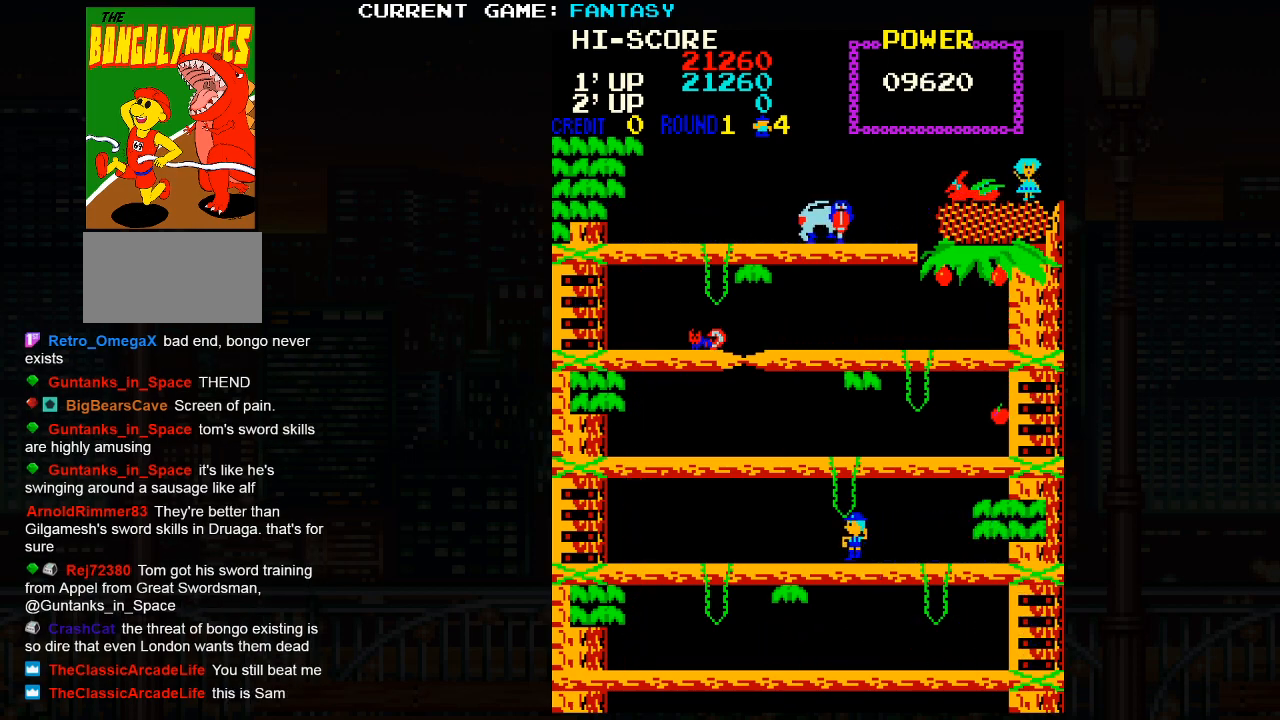
{"buttons": [], "left_stick": "left", "events": []}
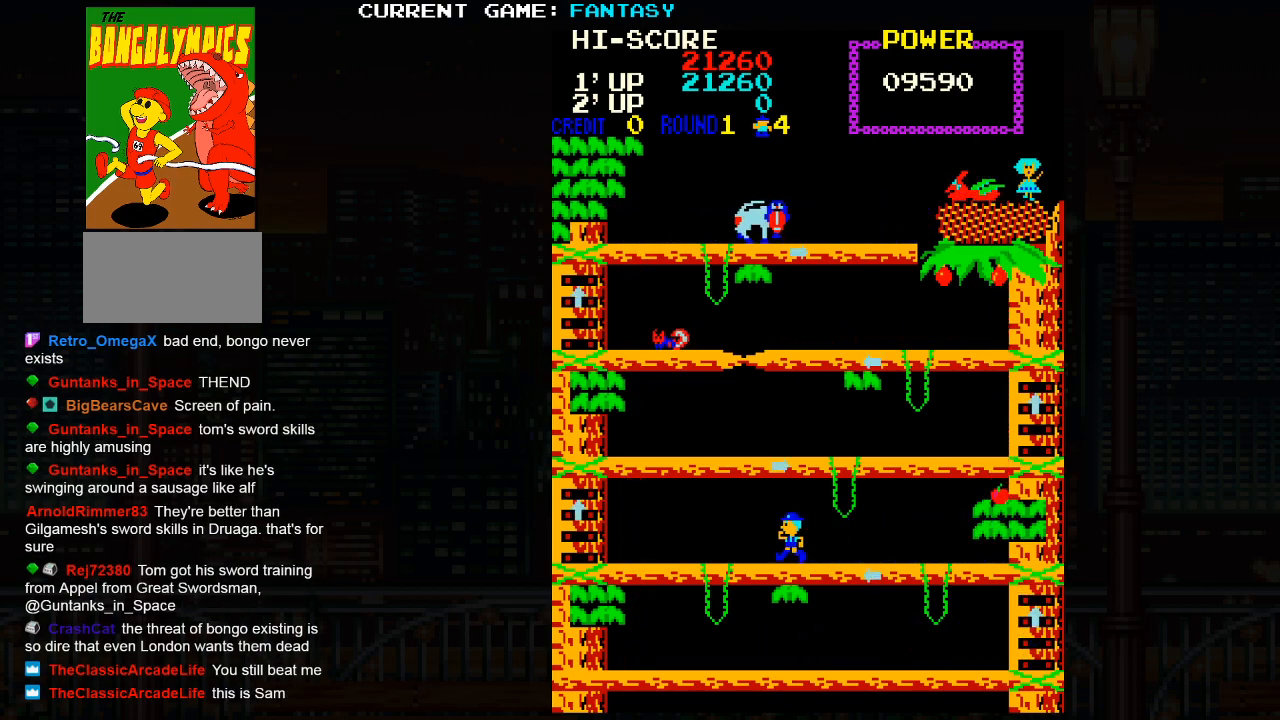
{"buttons": [], "left_stick": "center", "events": [[50, "left_stick", "center"]]}
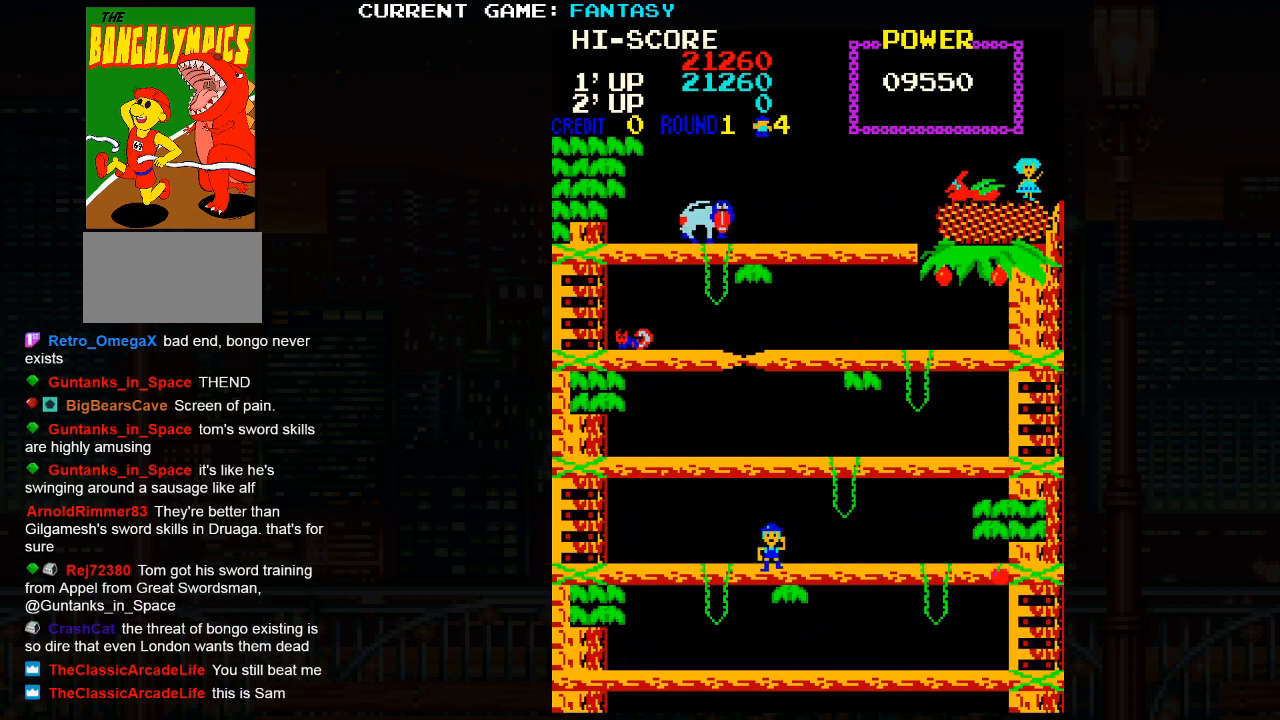
{"buttons": [], "left_stick": "center", "events": []}
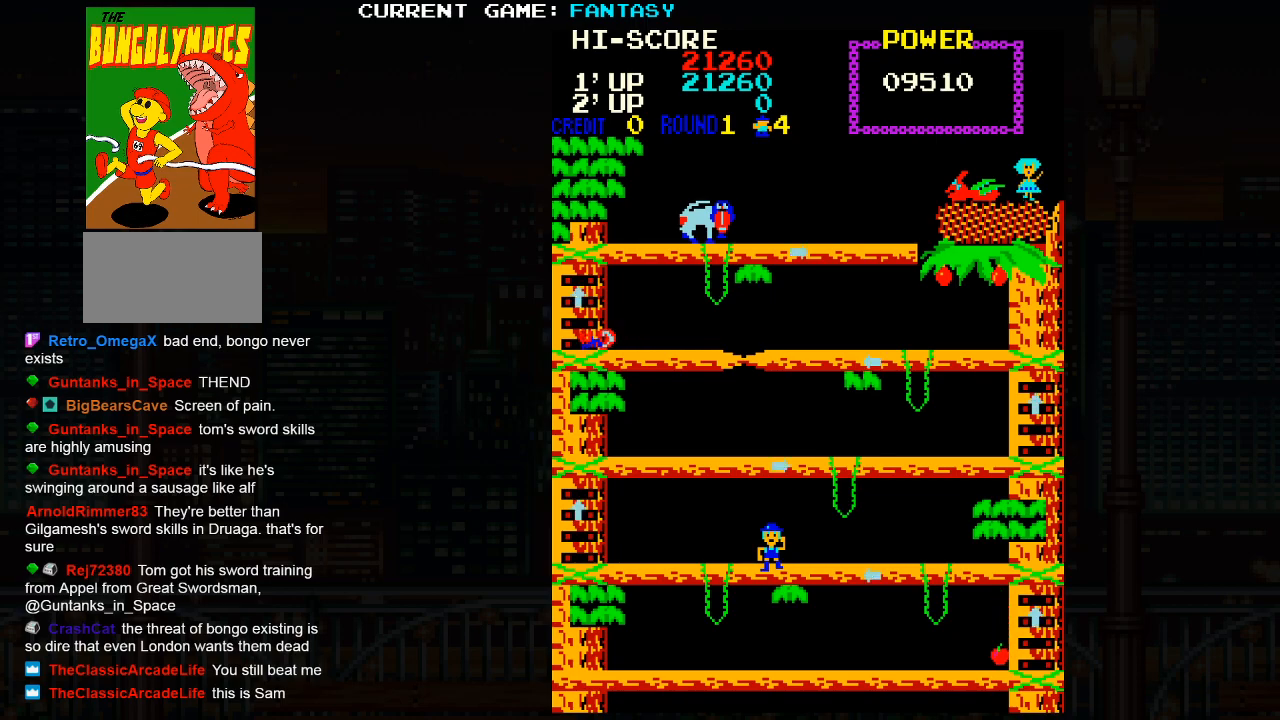
{"buttons": [], "left_stick": "center", "events": []}
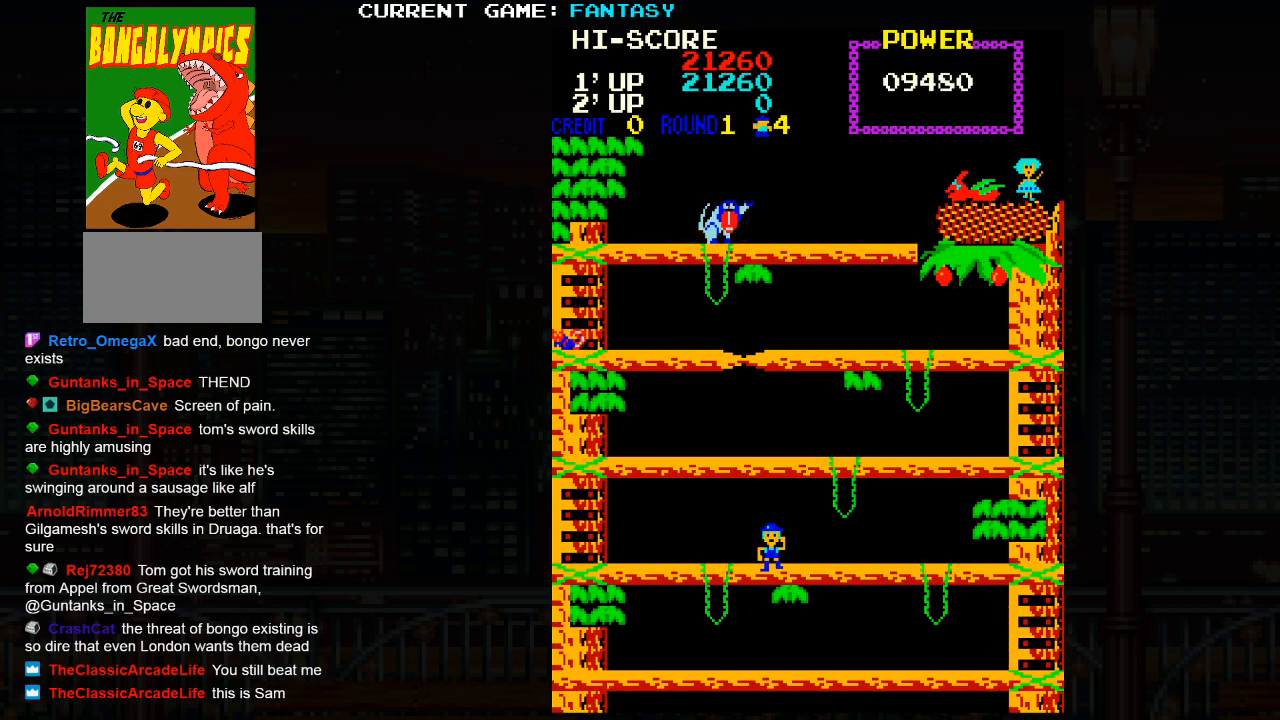
{"buttons": [], "left_stick": "center", "events": []}
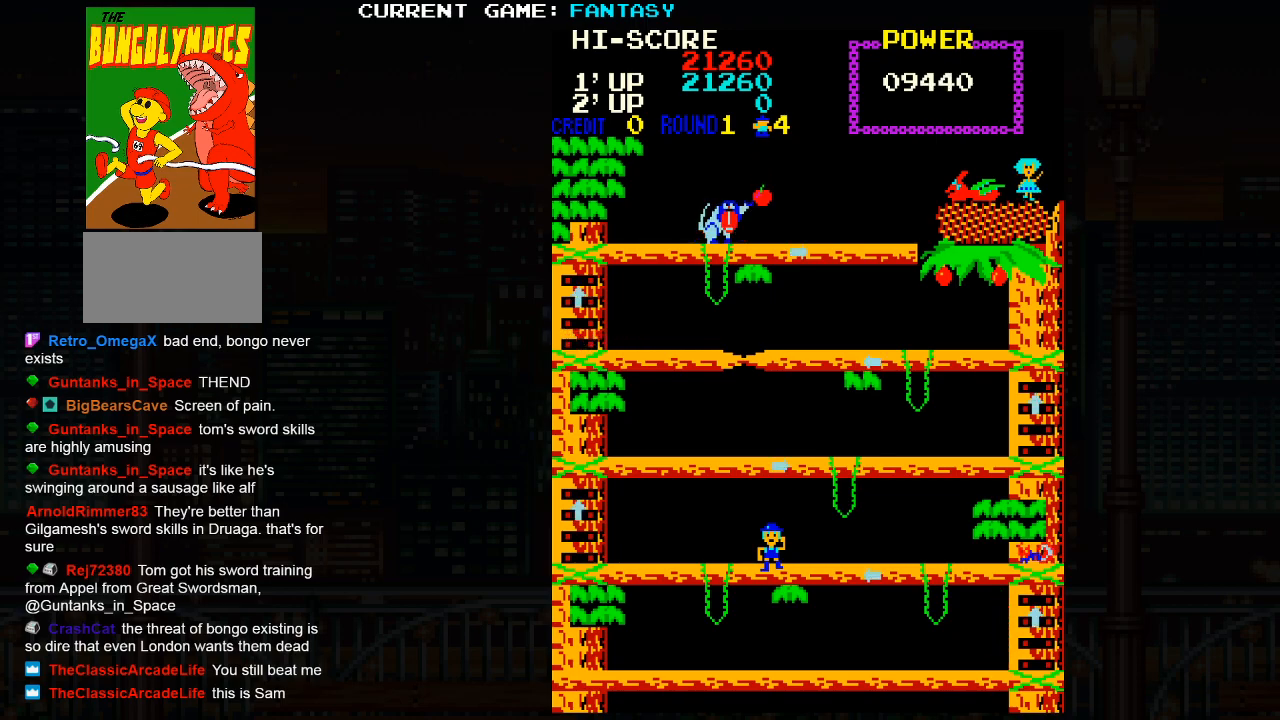
{"buttons": [], "left_stick": "center", "events": []}
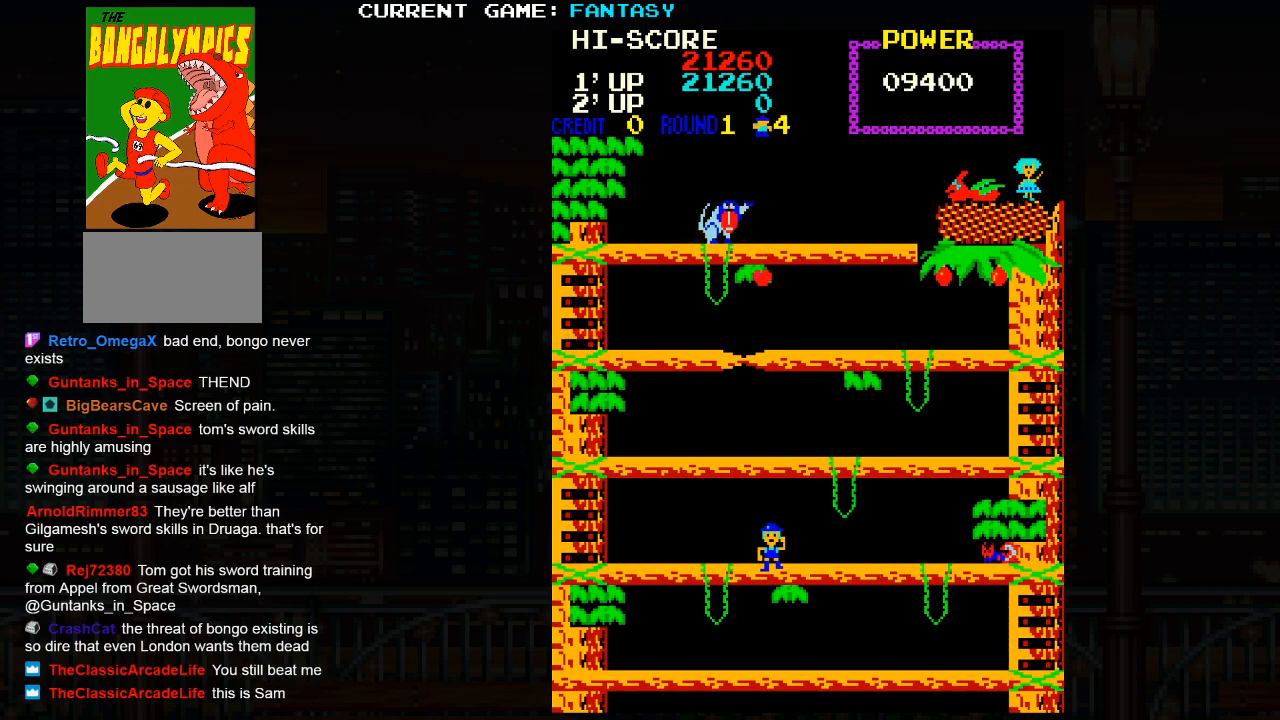
{"buttons": [], "left_stick": "left", "events": [[100, "left_stick", "left"]]}
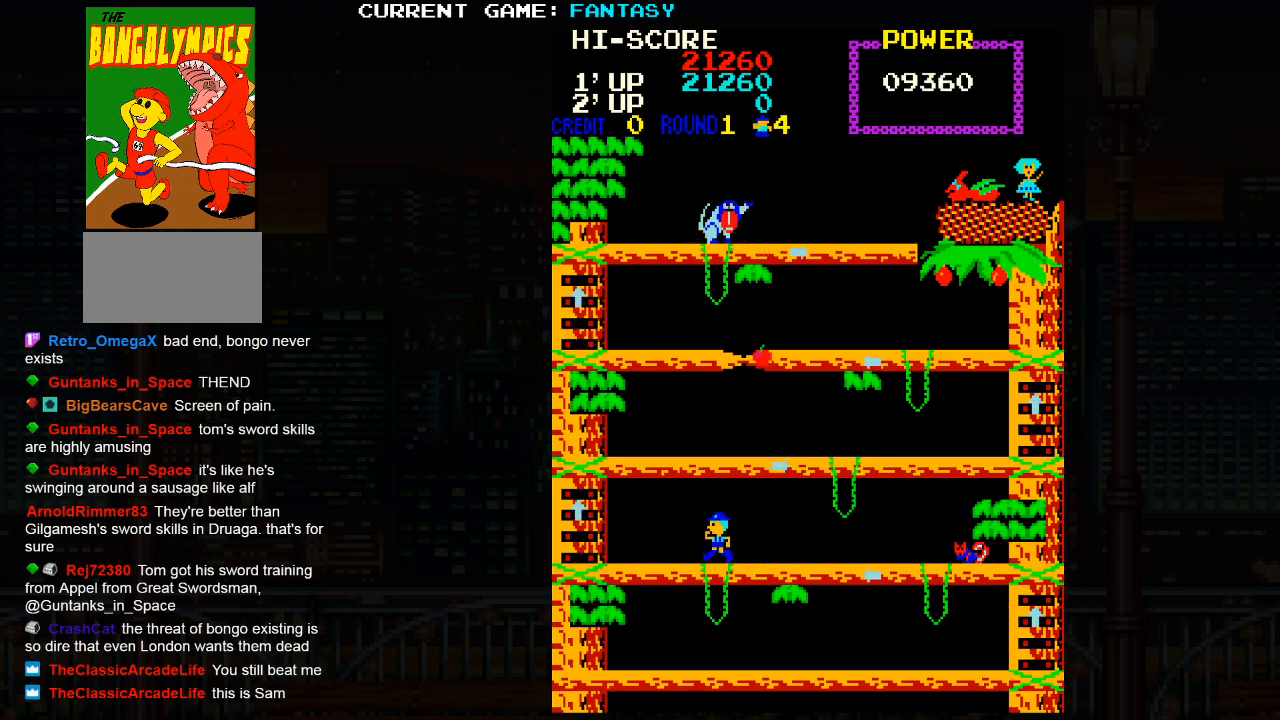
{"buttons": [], "left_stick": "left", "events": []}
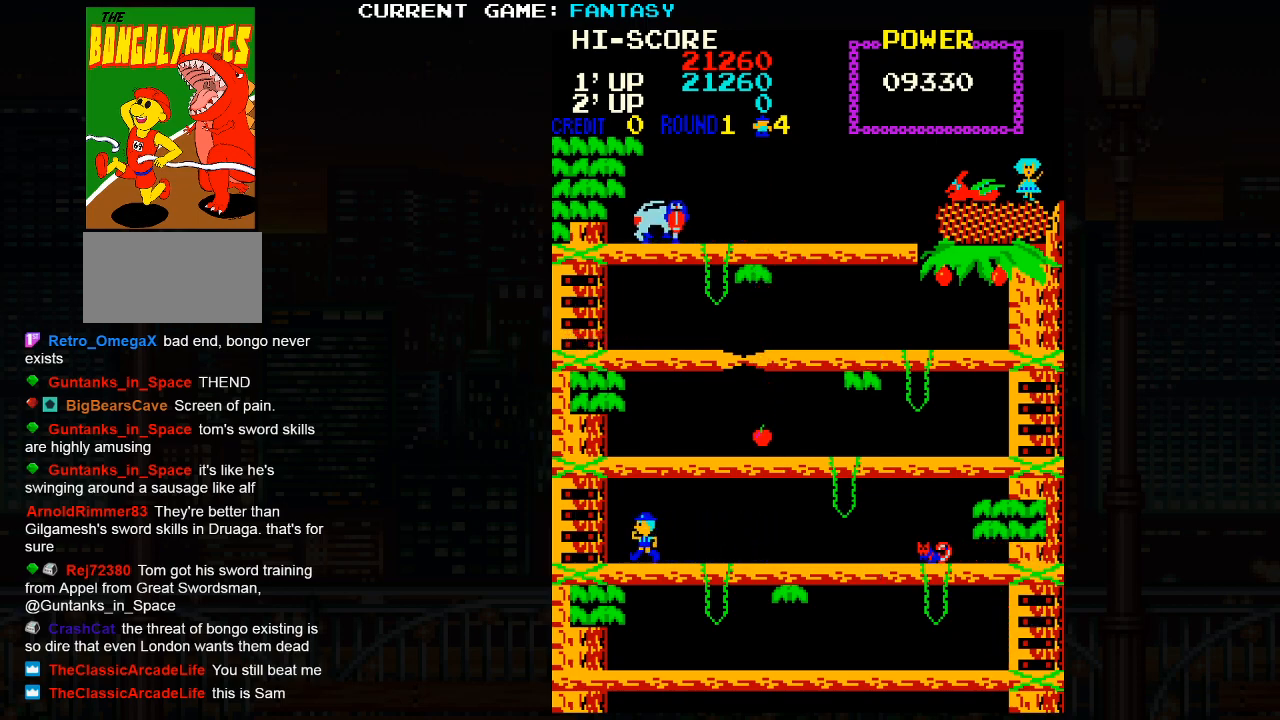
{"buttons": [], "left_stick": "center", "events": [[367, "left_stick", "center"]]}
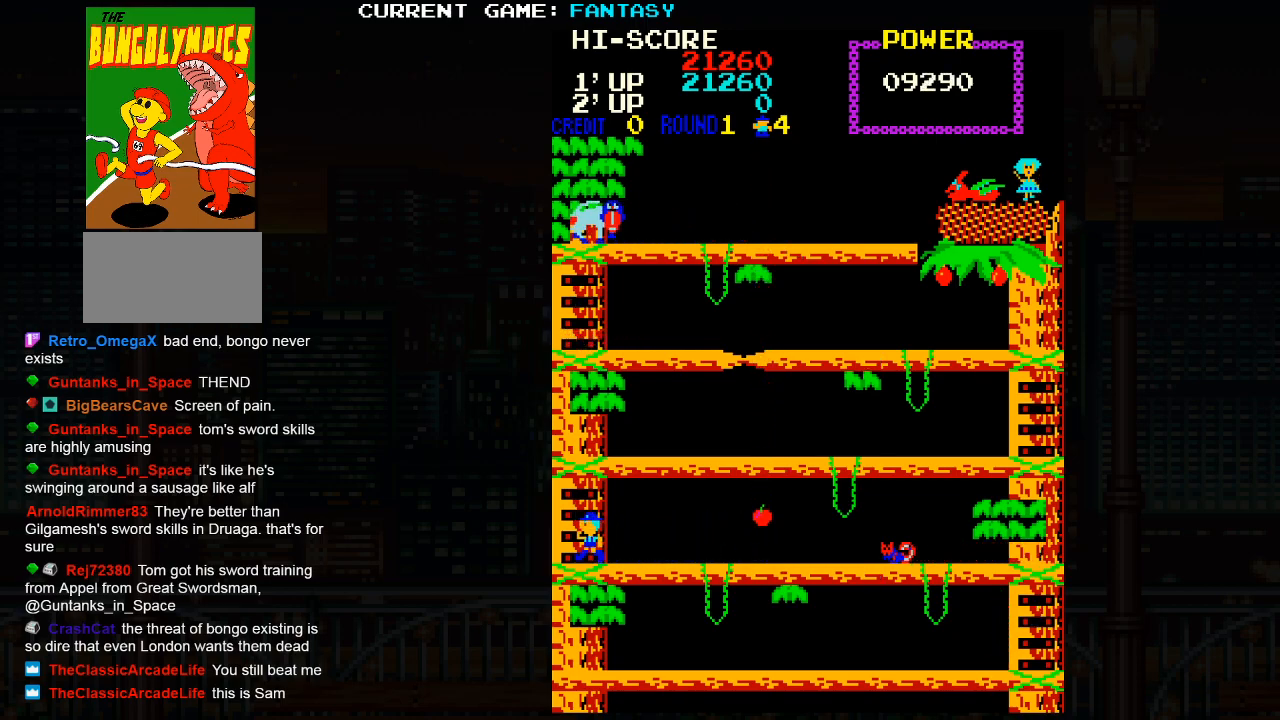
{"buttons": [], "left_stick": "right", "events": [[50, "left_stick", "right"]]}
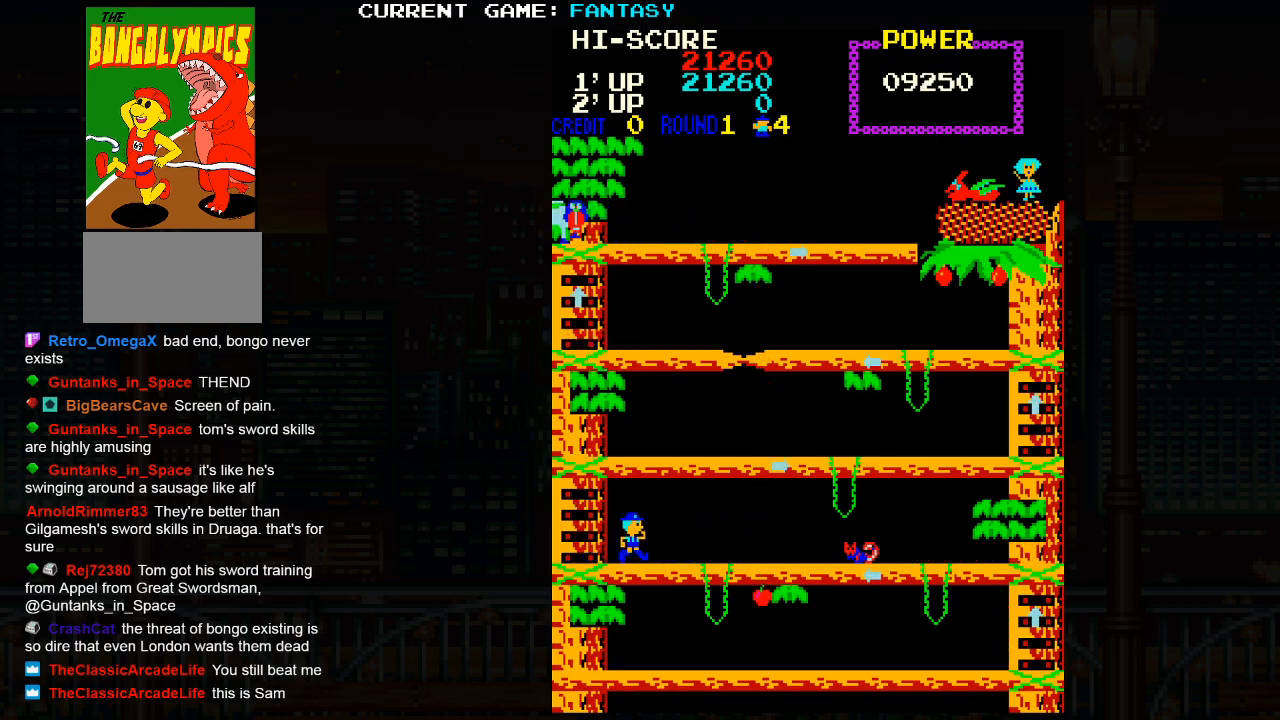
{"buttons": [], "left_stick": "center", "events": [[483, "left_stick", "center"]]}
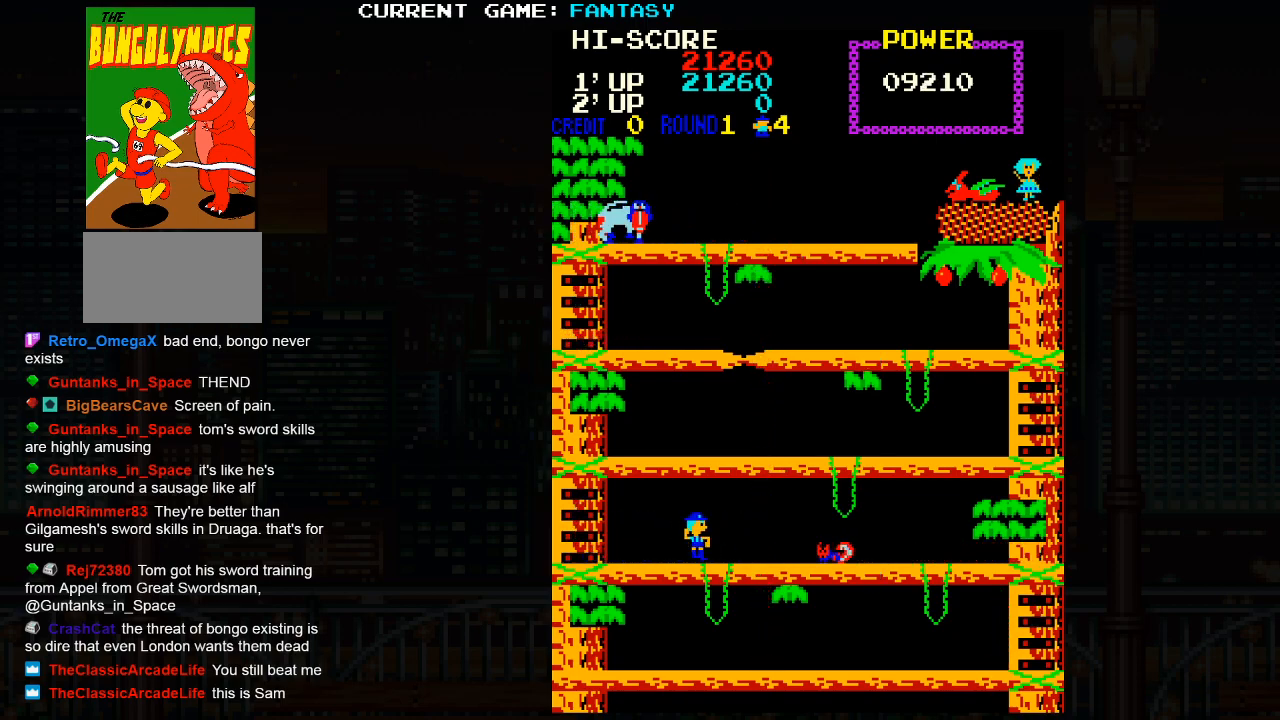
{"buttons": [], "left_stick": "center", "events": []}
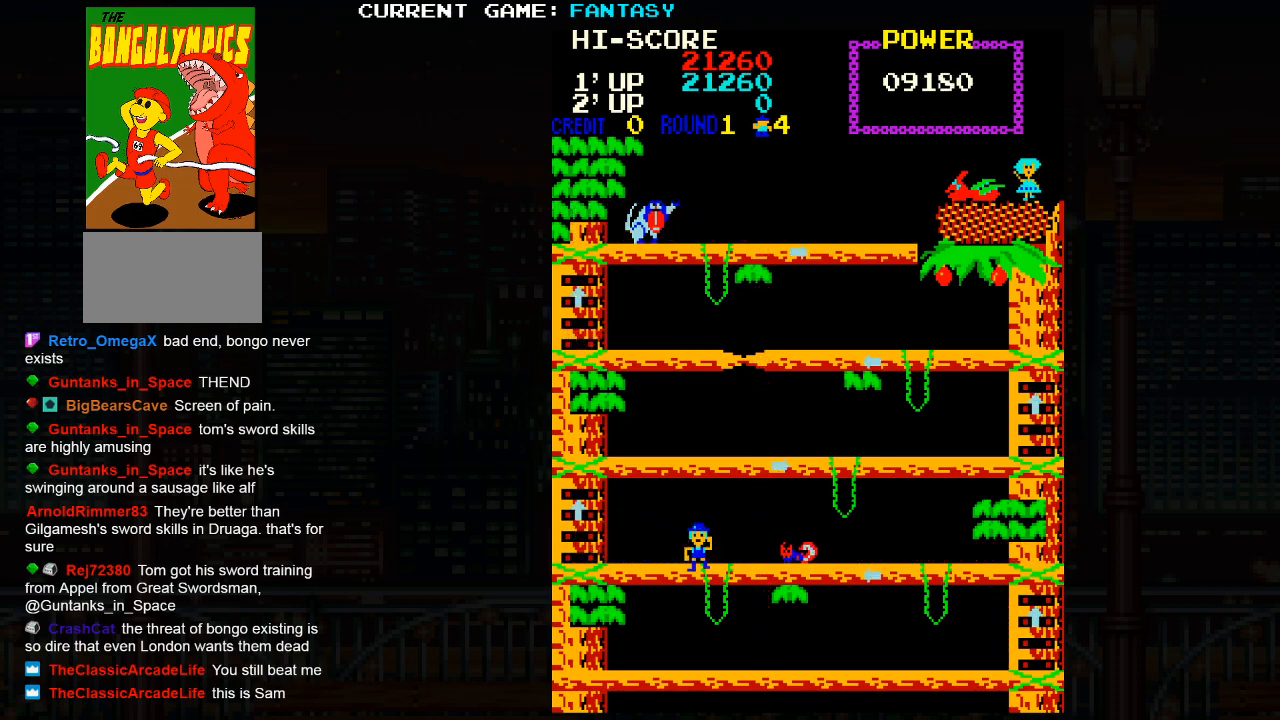
{"buttons": [], "left_stick": "left", "events": [[300, "left_stick", "left"]]}
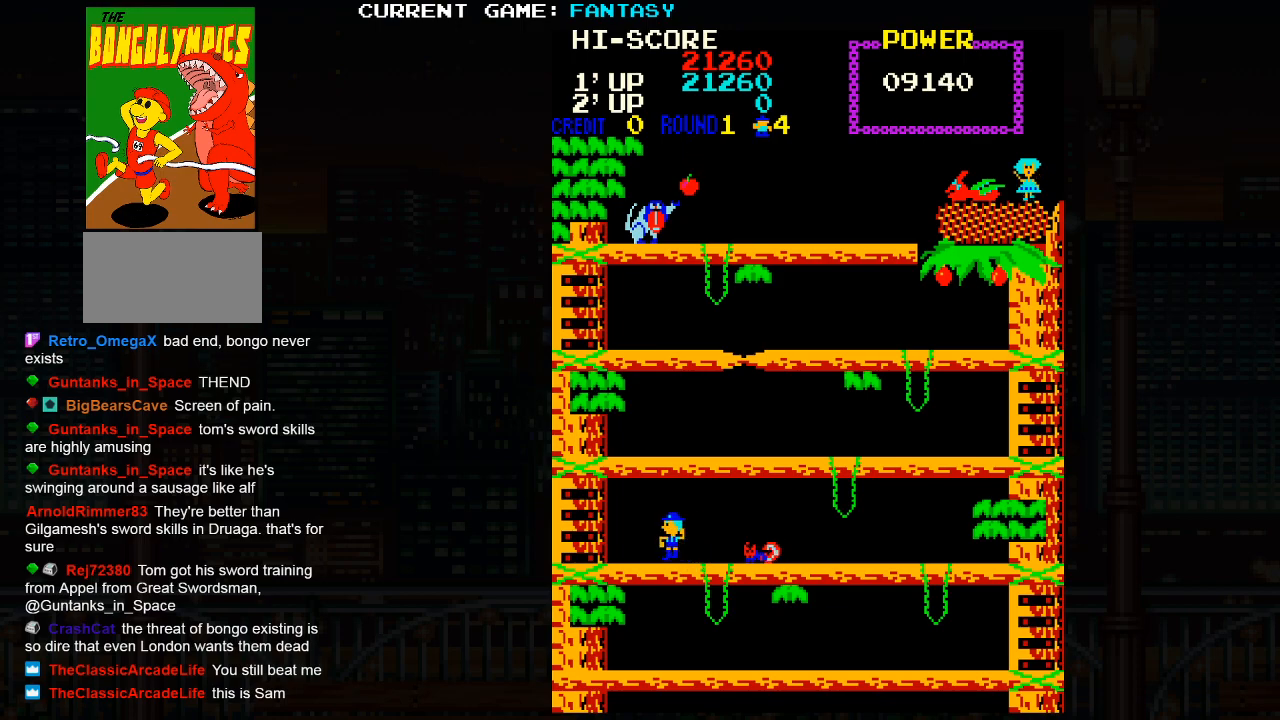
{"buttons": [], "left_stick": "left", "events": []}
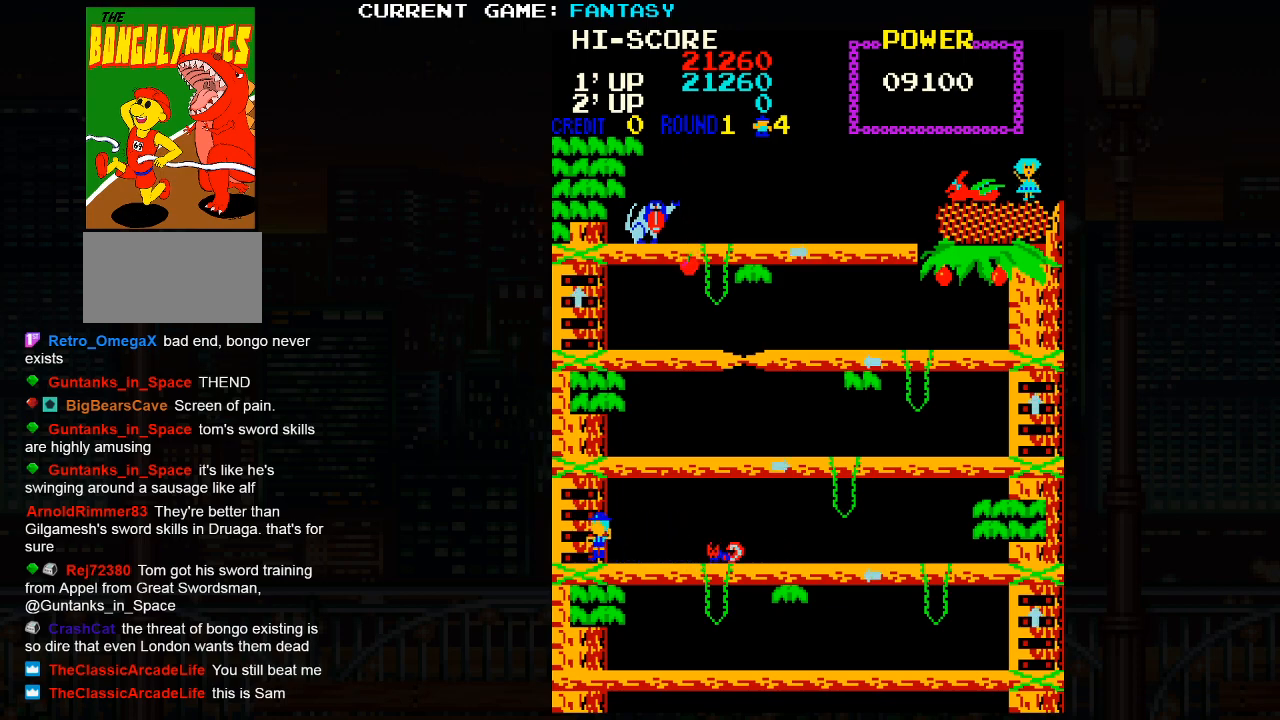
{"buttons": [], "left_stick": "up", "events": [[133, "left_stick", "center"], [250, "left_stick", "up"]]}
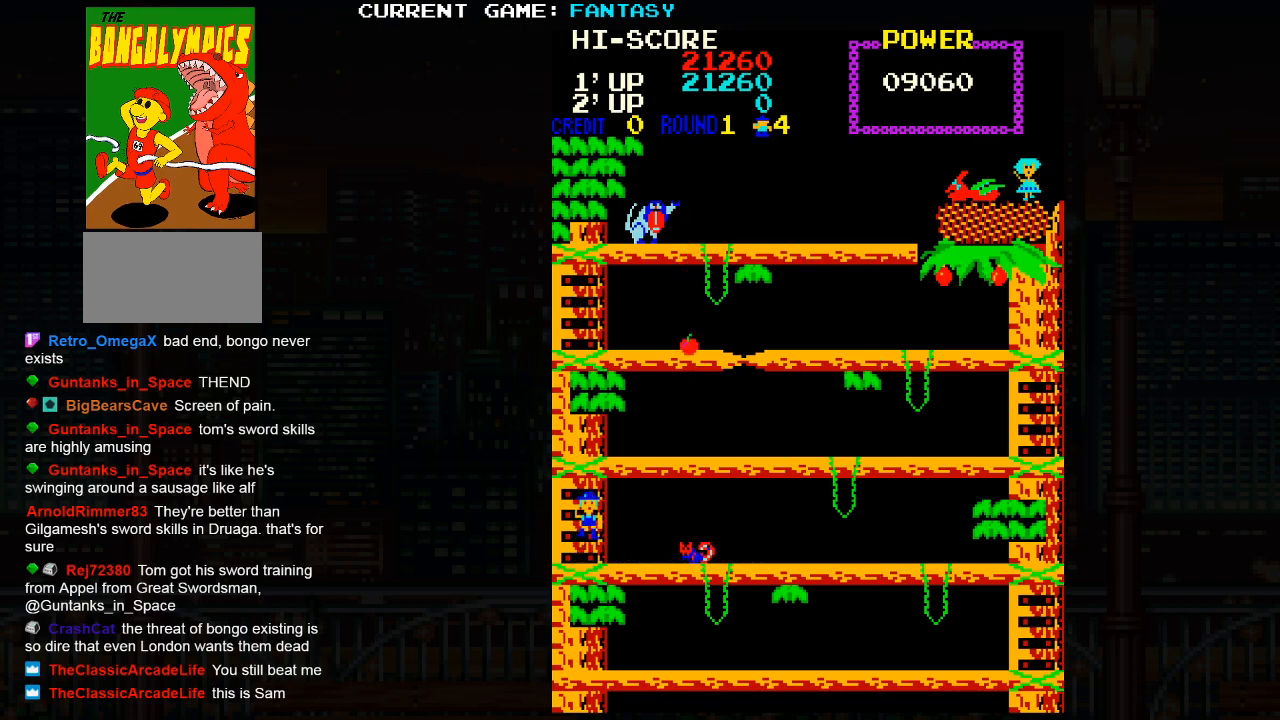
{"buttons": [], "left_stick": "up", "events": []}
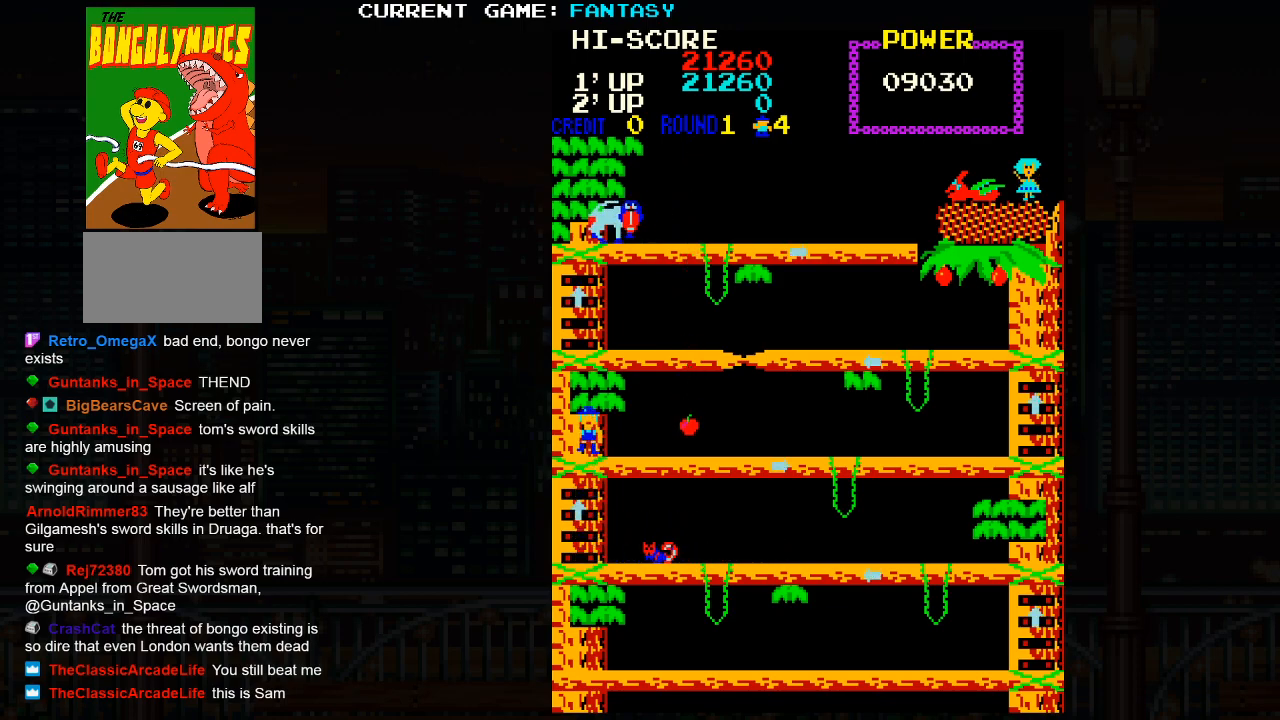
{"buttons": [], "left_stick": "center", "events": [[150, "left_stick", "center"]]}
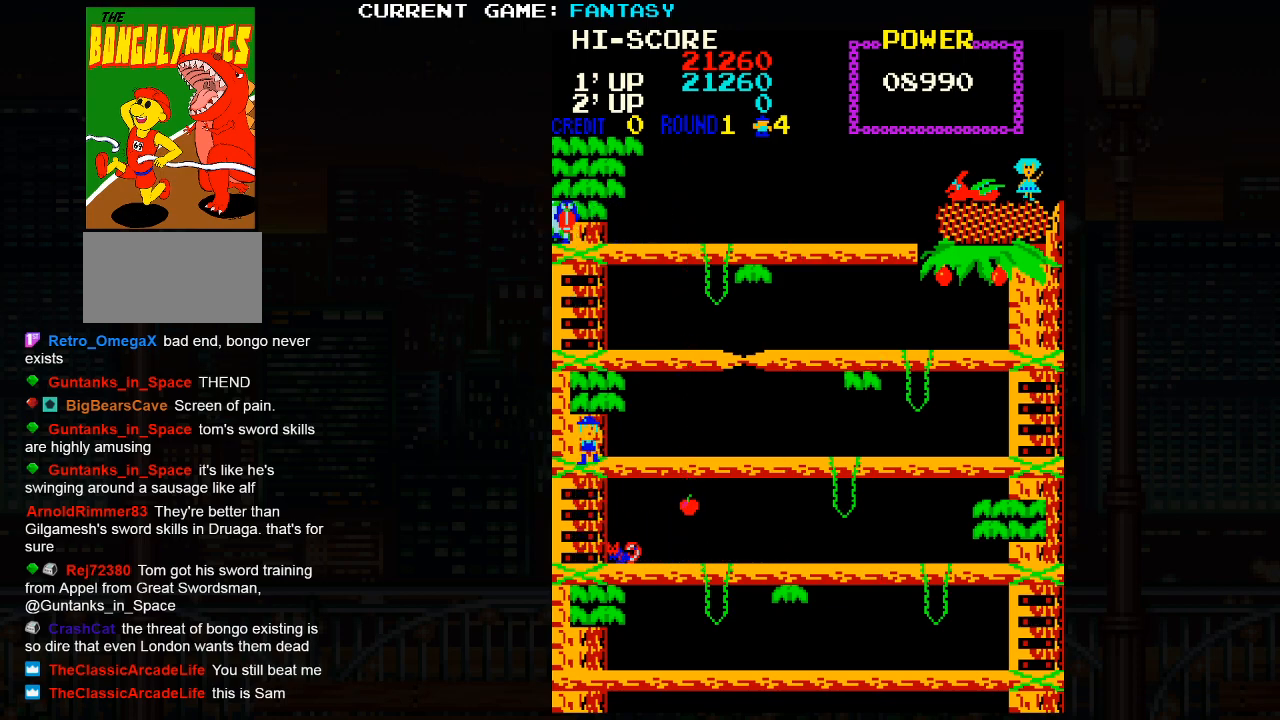
{"buttons": [], "left_stick": "center", "events": []}
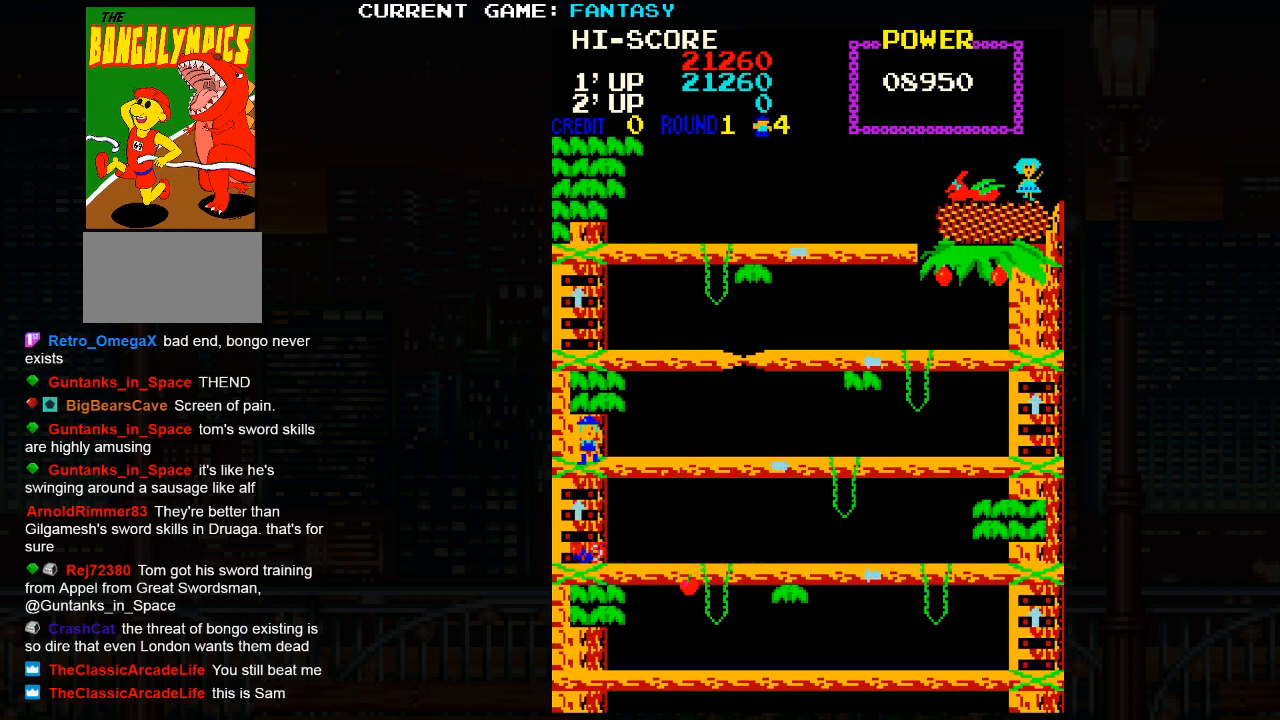
{"buttons": [], "left_stick": "center", "events": []}
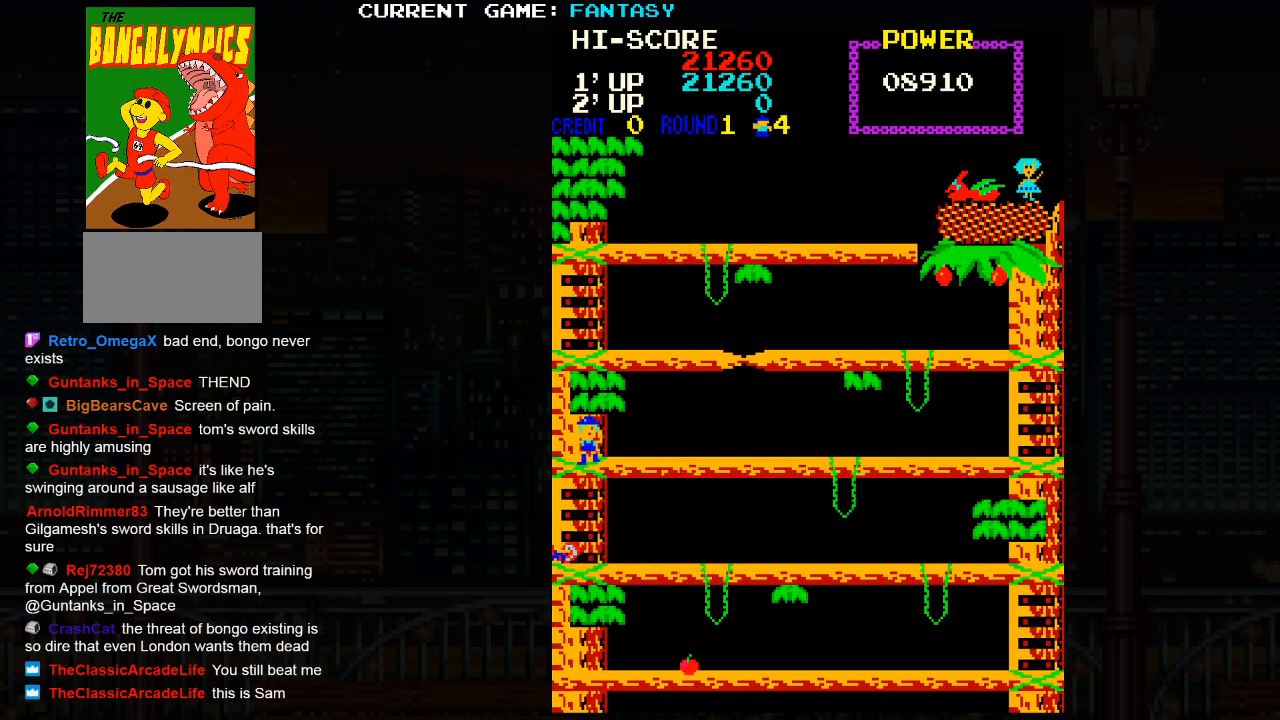
{"buttons": [], "left_stick": "down", "events": [[100, "left_stick", "down"]]}
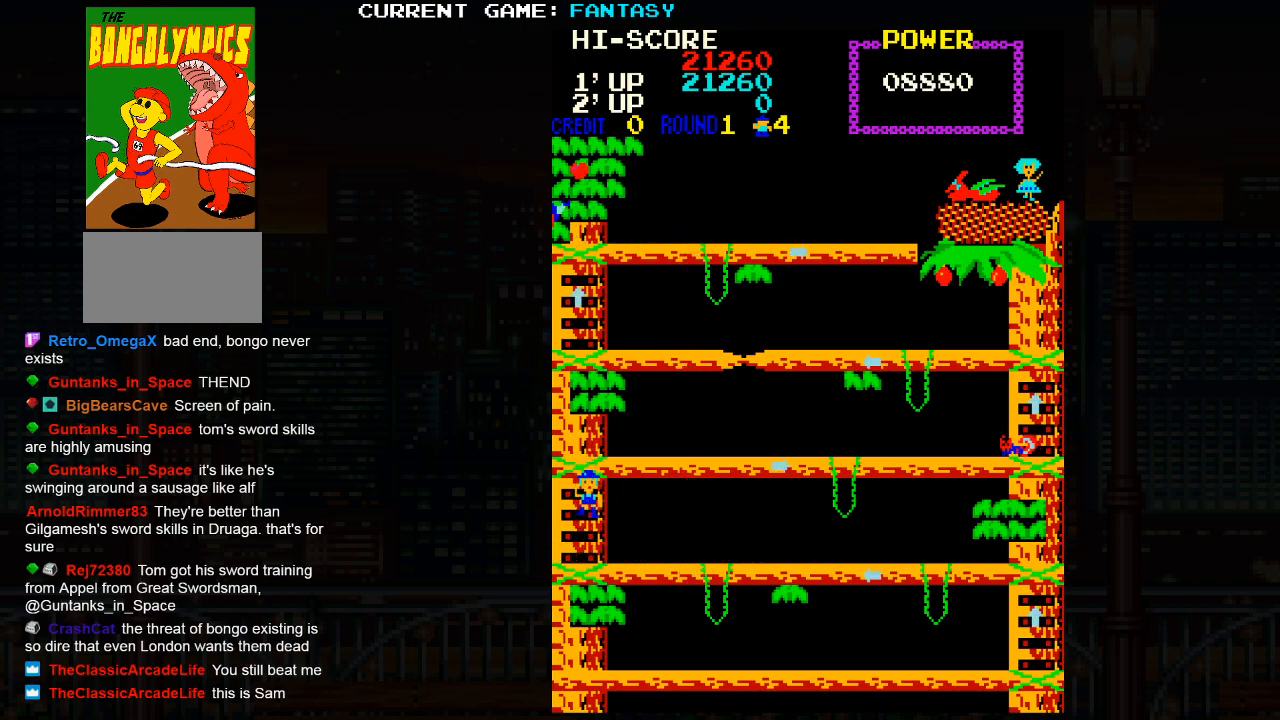
{"buttons": [], "left_stick": "right", "events": [[183, "left_stick", "center"], [250, "left_stick", "right"]]}